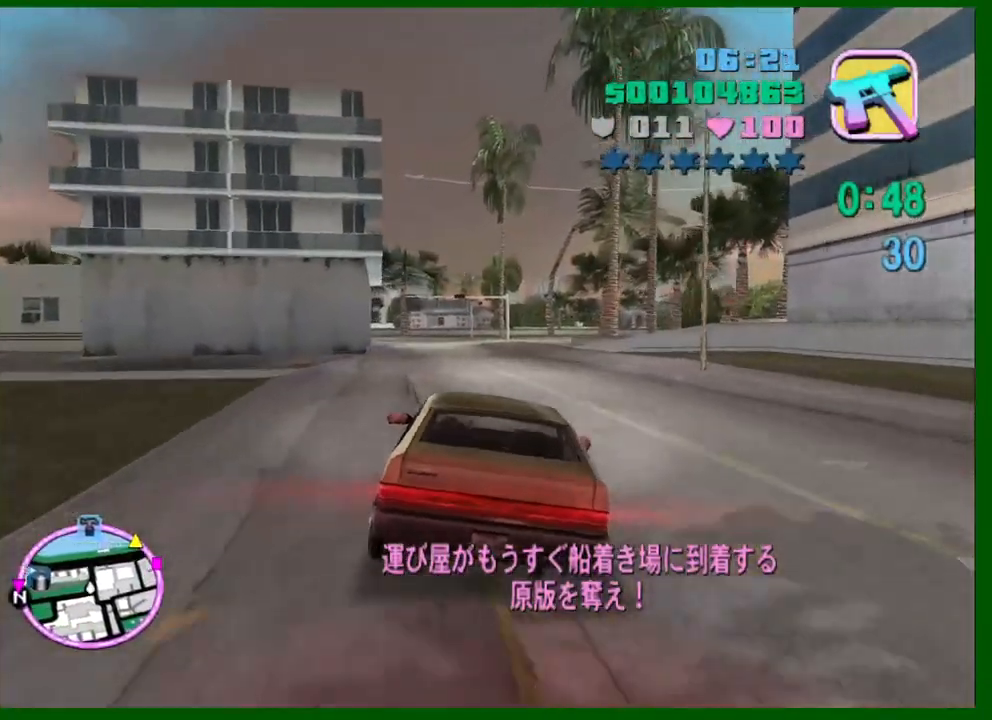
Gameplay with keyboard and mouse; each line is a JSON object with the keys and mouse buttons held at the frame after it. "events" lists presses ("down") and releases ("up") of "1", "2", "3", "4", "5", "a", "c", "caps_lock", "ctrl", "d", "down", "e", "escape", "f", "f1", "f2", "f3", "g", "h", "left", "q", "right", "s", "shift", "space", "tab", "up", "v", "w", "x", "y", "z", "mouse_left", "mouse_middle", "mouse_right", "mouse_wheel_up" and "mouse_wheel_down" between this image and that frame as [ms after this image, input, new state], when the widget could be followed in between. "mouse_left", "mouse_middle", "mouse_right", "mouse_wheel_up", "mouse_wheel_down" = the "left", "middle", "right", "wheel_up", "wheel_down" buttons of the "mouse" list. No other keys are recorded. Not read: mouse_move.
{"keys": ["w"], "mouse": [], "events": []}
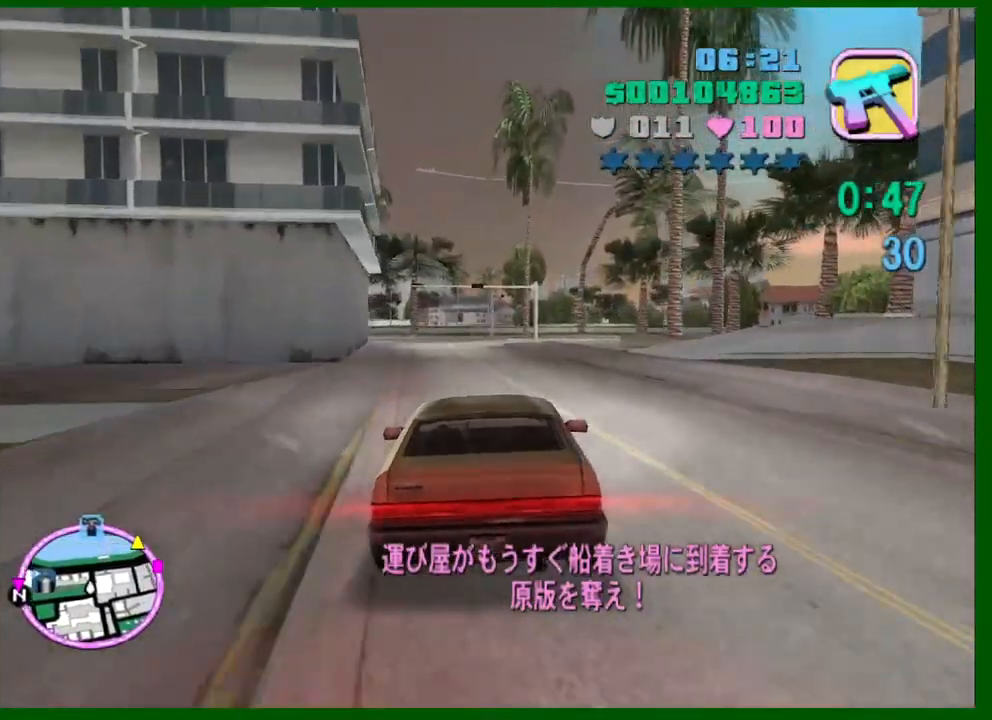
{"keys": ["w"], "mouse": [], "events": []}
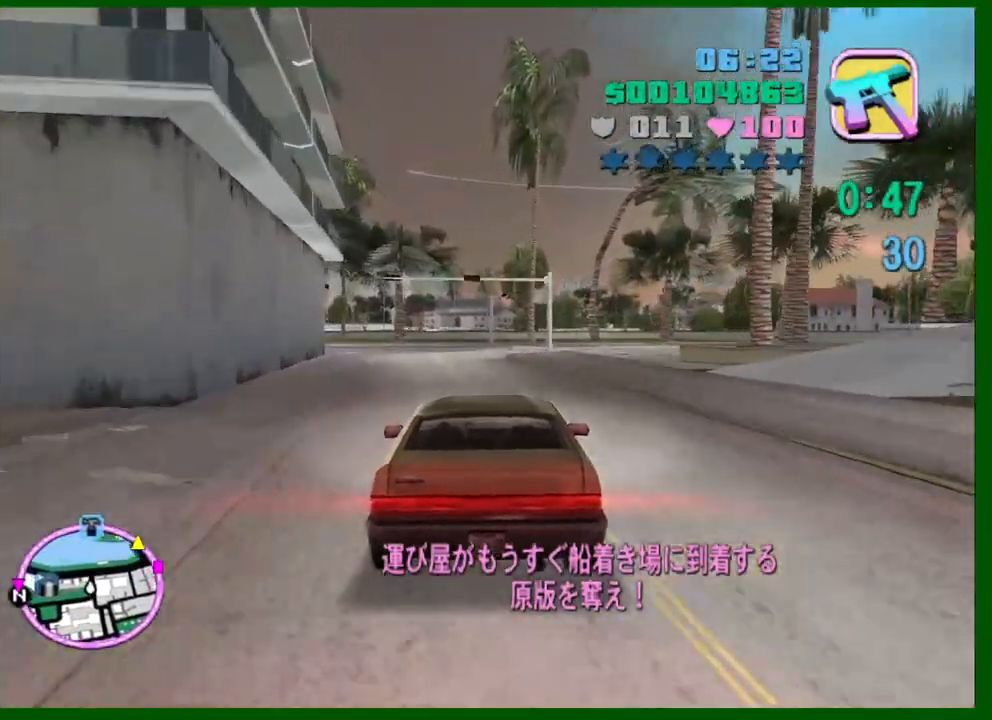
{"keys": ["d", "w"], "mouse": [], "events": [[183, "d", "down"], [283, "d", "up"], [466, "d", "down"]]}
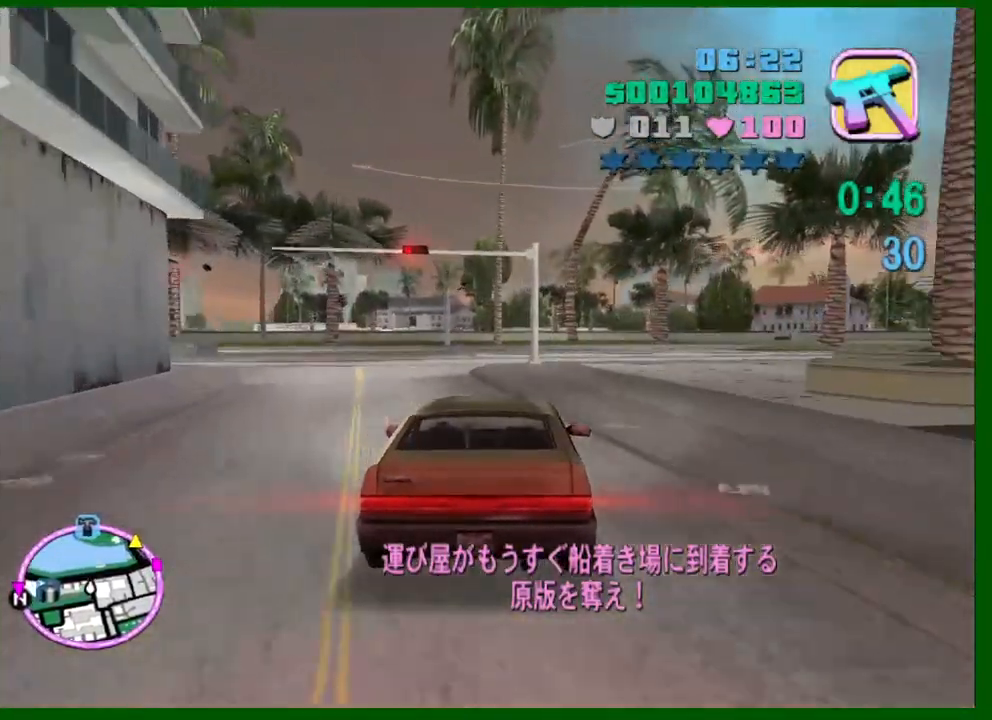
{"keys": ["d", "w"], "mouse": [], "events": [[200, "d", "up"], [350, "d", "down"]]}
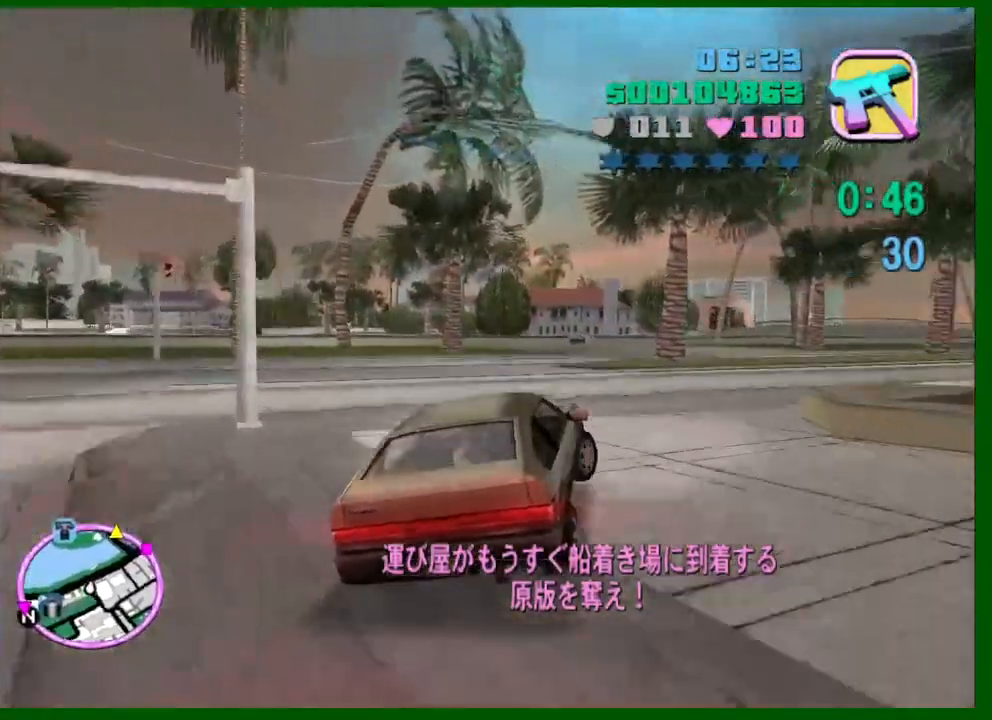
{"keys": ["d", "w"], "mouse": [], "events": []}
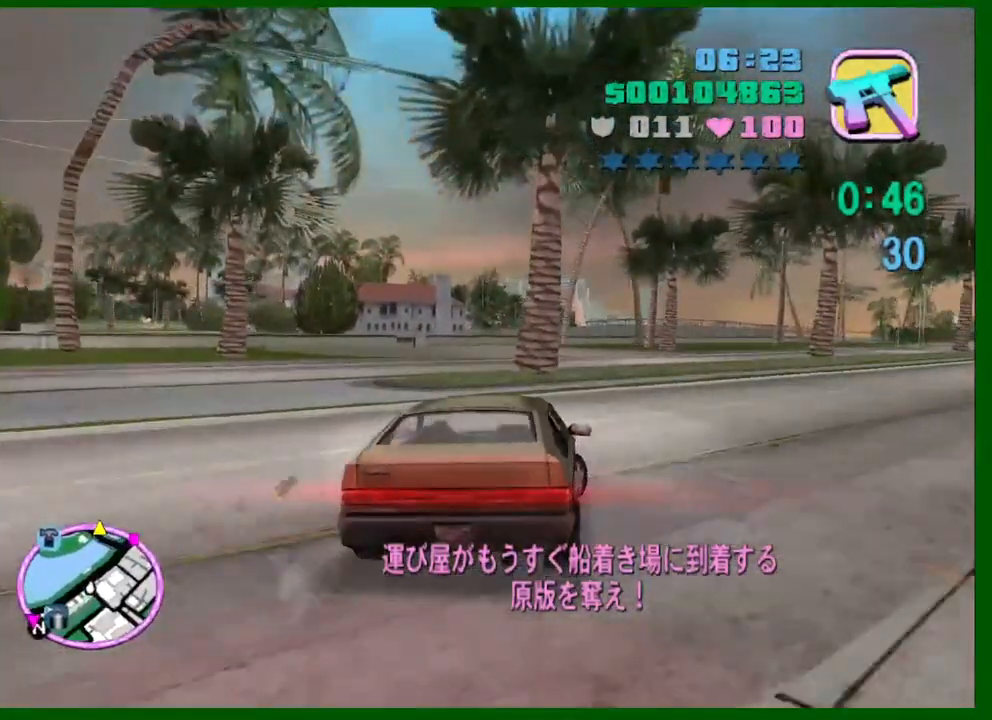
{"keys": ["d", "w"], "mouse": [], "events": [[233, "d", "up"], [333, "d", "down"]]}
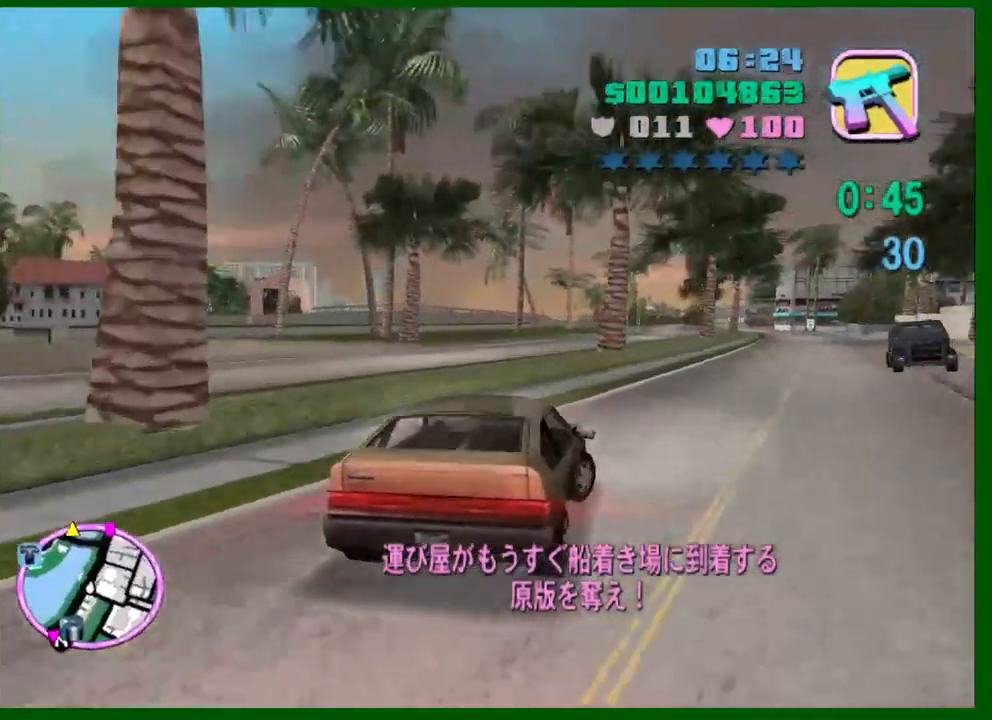
{"keys": ["w"], "mouse": [], "events": [[16, "d", "up"], [166, "d", "down"], [200, "d", "up"]]}
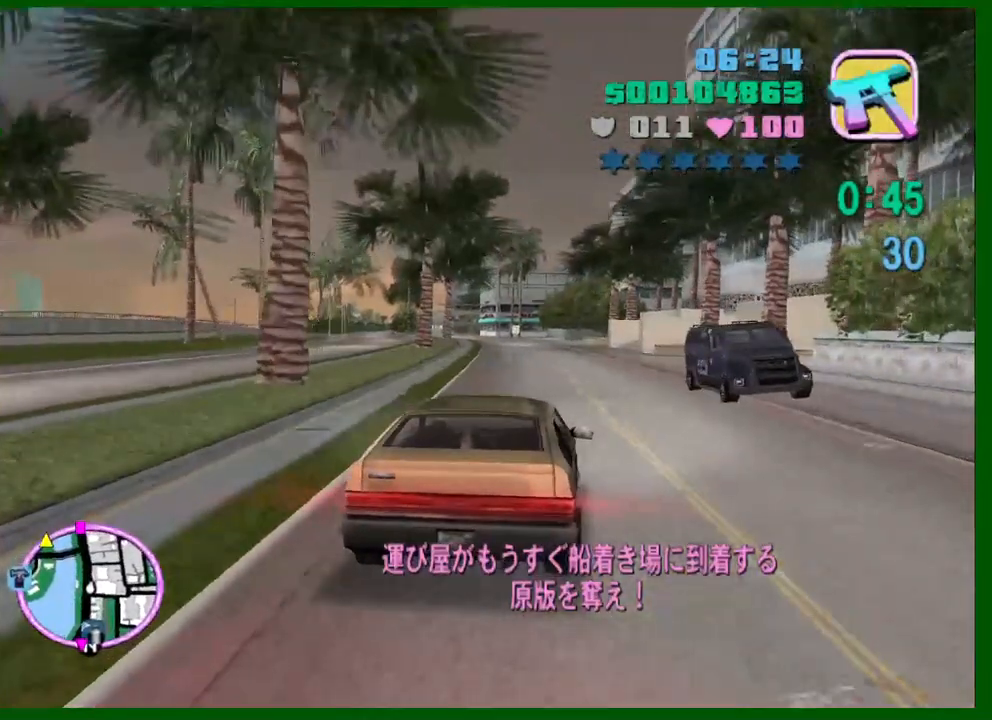
{"keys": ["w"], "mouse": [], "events": [[166, "a", "down"], [216, "a", "up"]]}
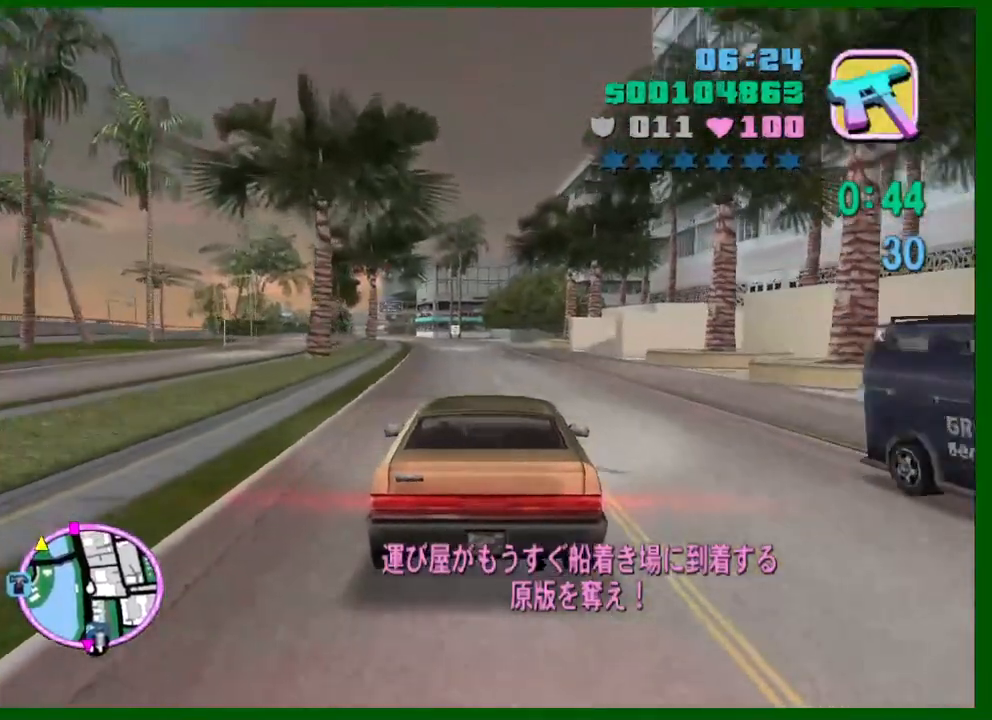
{"keys": ["w"], "mouse": [], "events": [[100, "a", "down"], [150, "a", "up"], [283, "a", "down"], [333, "a", "up"]]}
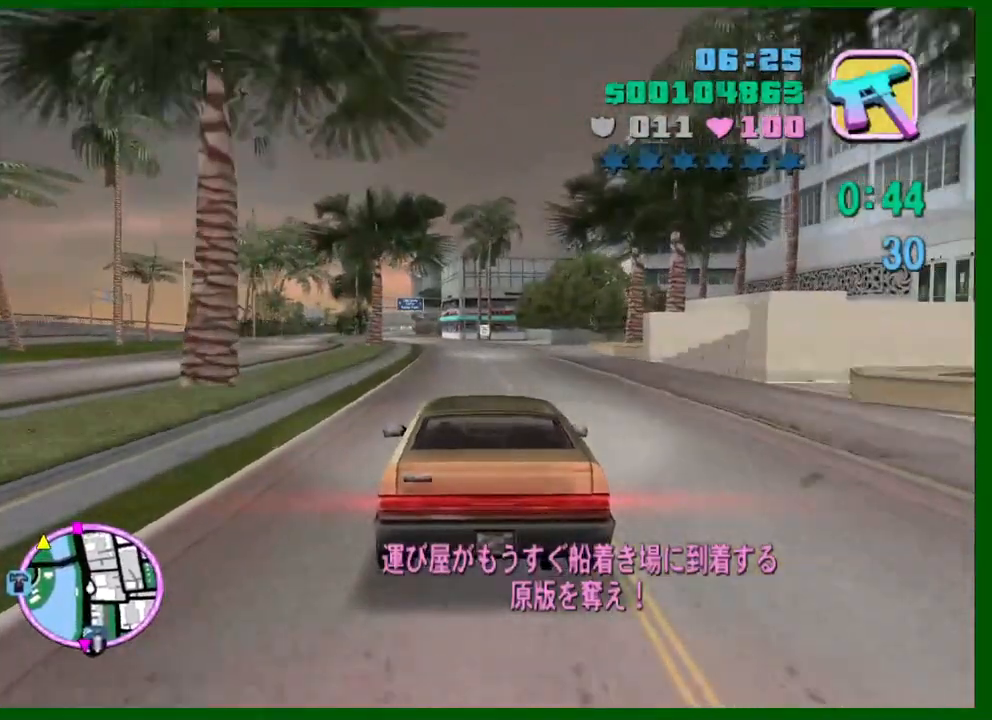
{"keys": ["a", "w"], "mouse": [], "events": [[483, "a", "down"]]}
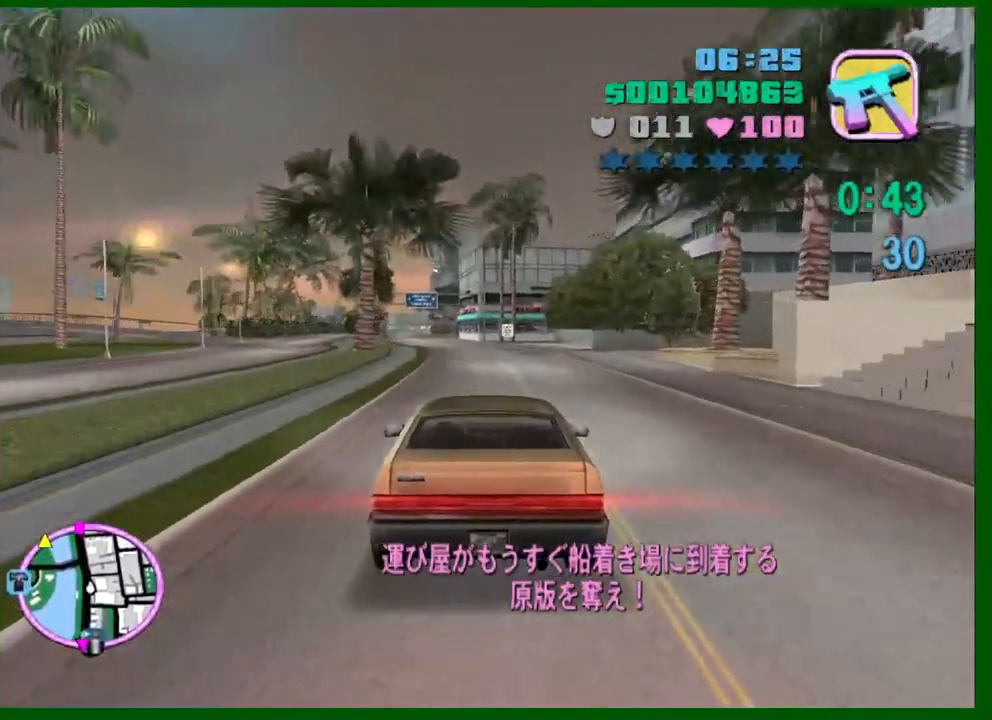
{"keys": ["w"], "mouse": [], "events": [[33, "a", "up"]]}
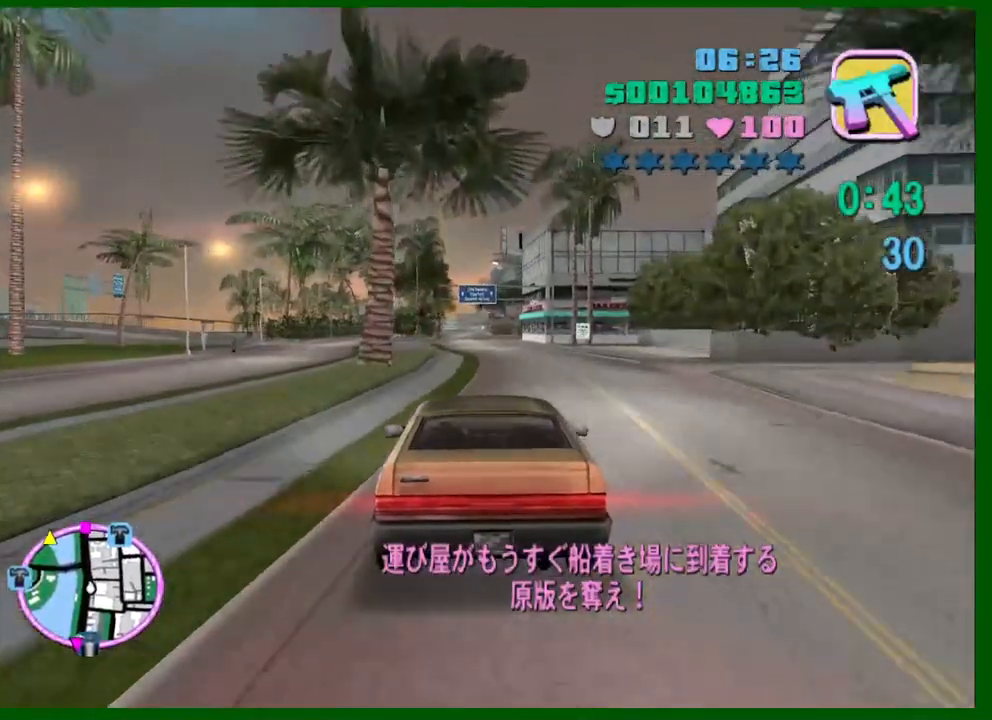
{"keys": ["w"], "mouse": [], "events": [[283, "e", "down"], [283, "q", "down"], [333, "e", "up"], [333, "q", "up"]]}
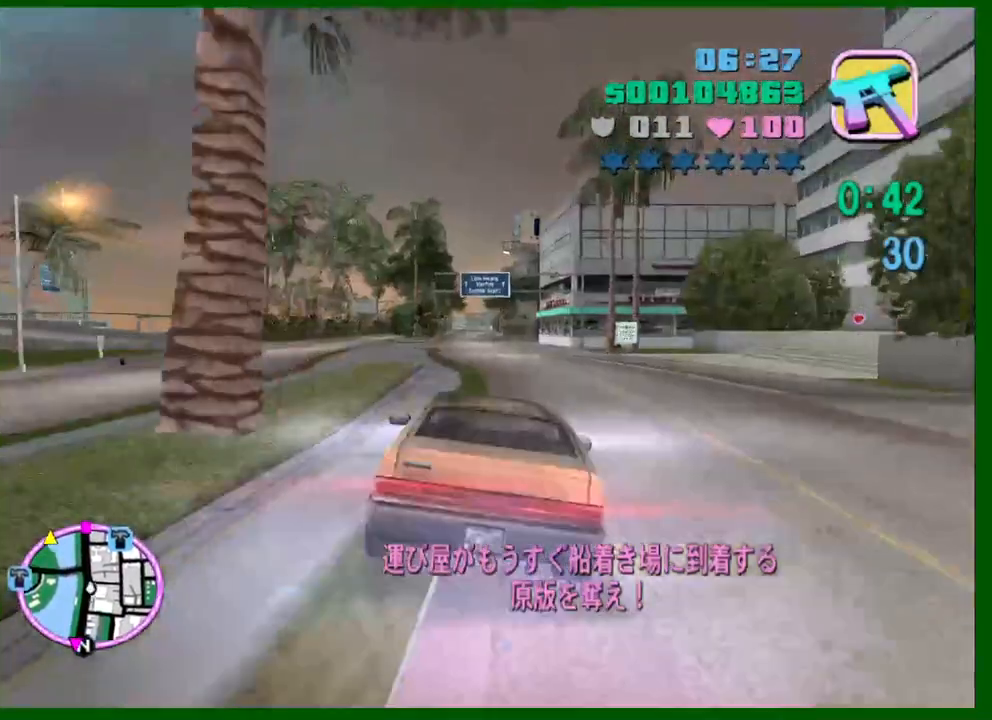
{"keys": ["w"], "mouse": [], "events": []}
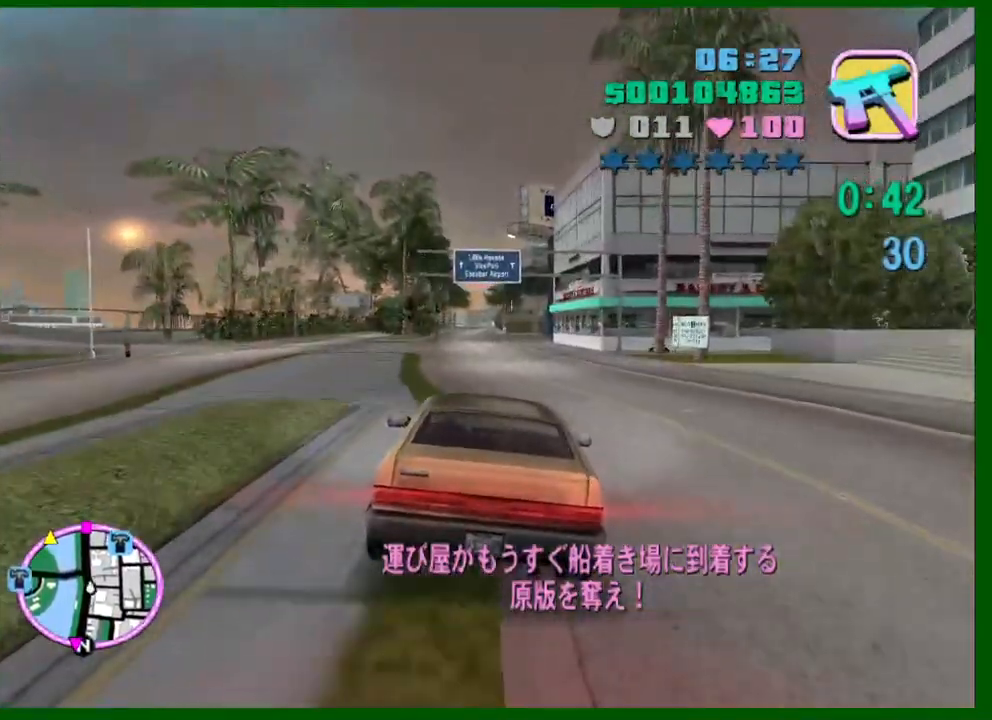
{"keys": ["w"], "mouse": [], "events": []}
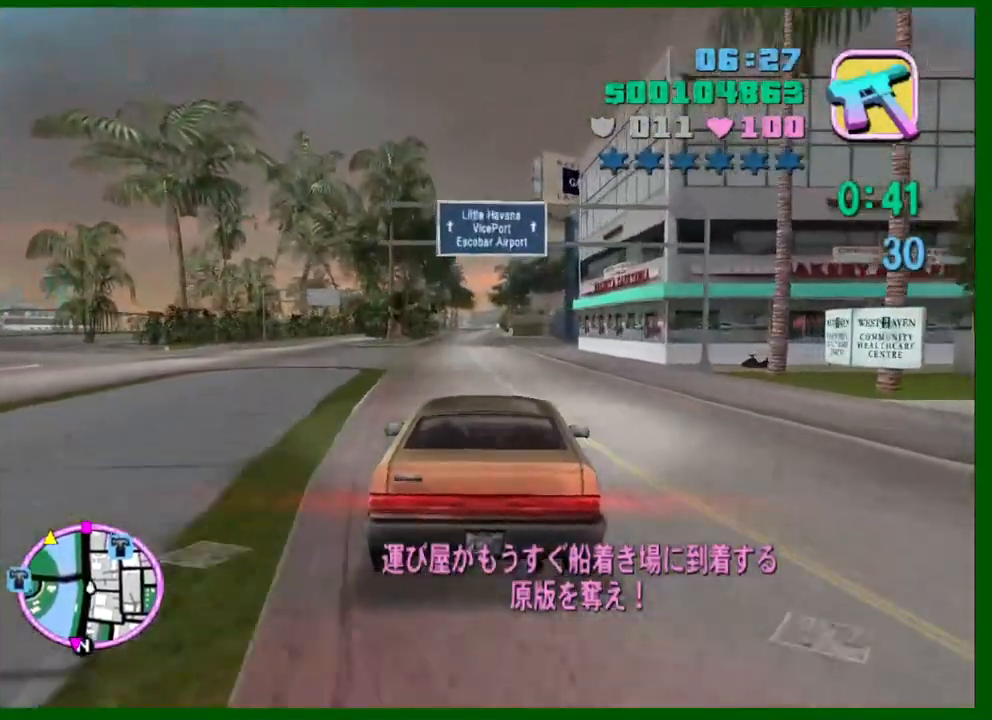
{"keys": ["w"], "mouse": [], "events": [[366, "e", "down"], [366, "q", "down"], [416, "e", "up"], [416, "q", "up"]]}
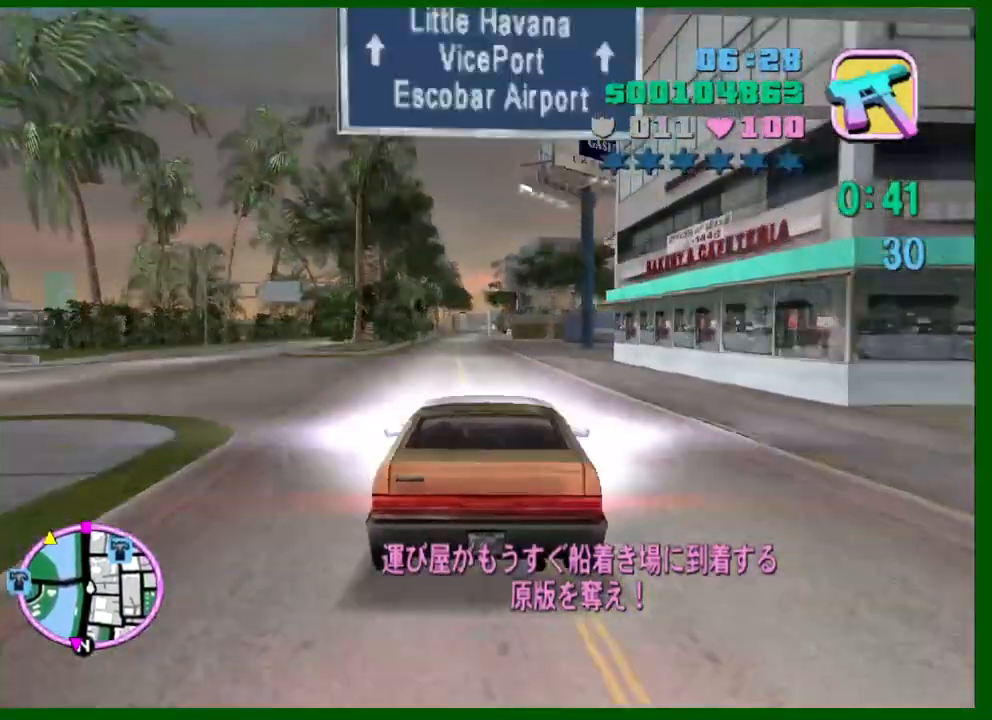
{"keys": ["w"], "mouse": [], "events": [[300, "a", "down"], [350, "a", "up"]]}
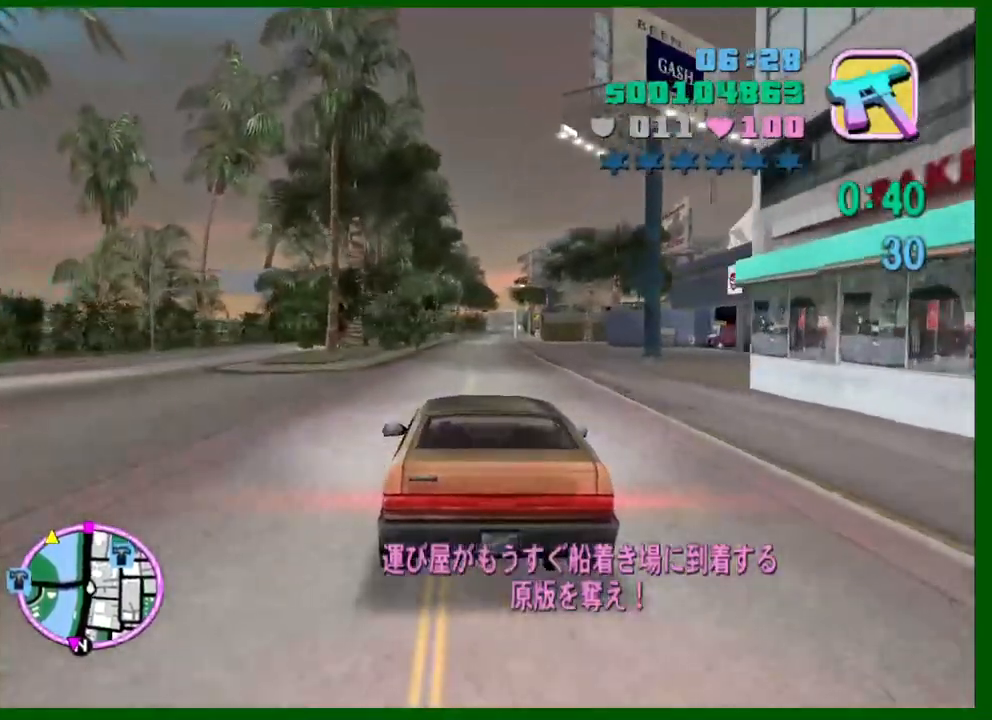
{"keys": ["w"], "mouse": [], "events": [[33, "e", "down"], [33, "q", "down"], [83, "e", "up"], [83, "q", "up"]]}
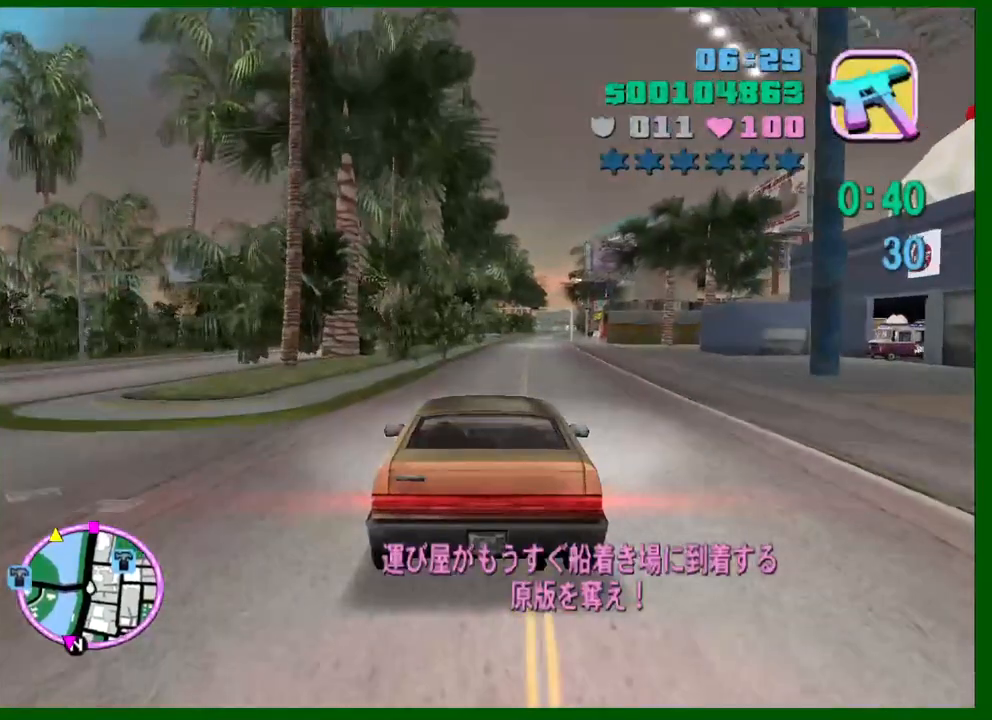
{"keys": ["w"], "mouse": [], "events": [[100, "e", "down"], [133, "q", "down"], [183, "e", "up"], [183, "q", "up"], [333, "d", "down"], [366, "d", "up"]]}
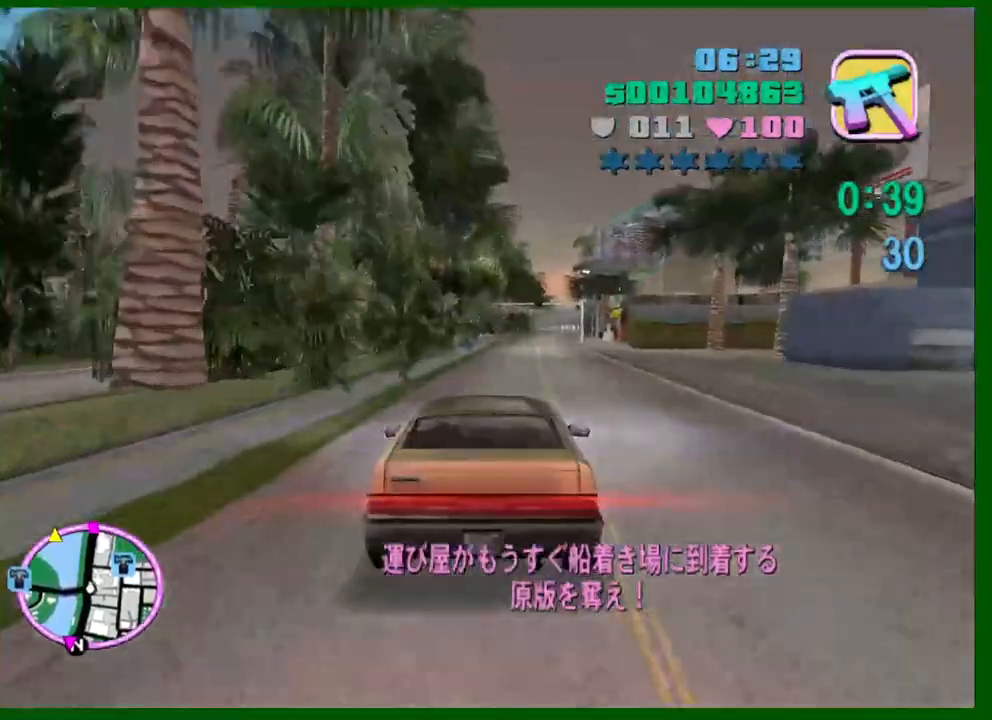
{"keys": ["w"], "mouse": [], "events": [[150, "q", "down"], [200, "q", "up"], [433, "d", "down"], [483, "d", "up"]]}
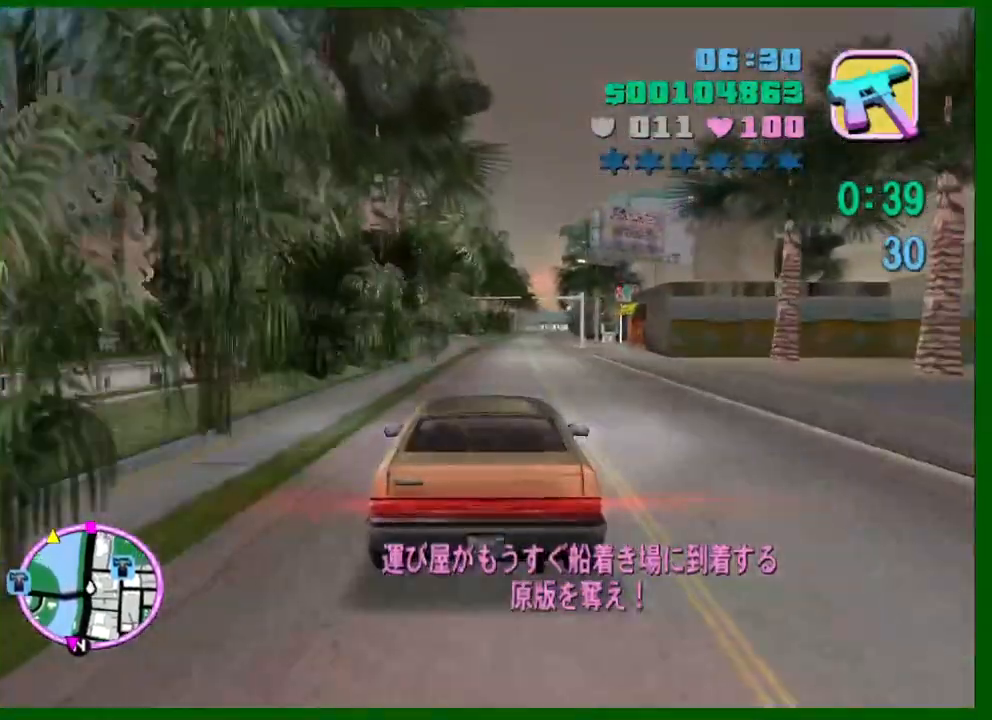
{"keys": ["w"], "mouse": [], "events": [[216, "e", "down"], [216, "q", "down"], [266, "e", "up"], [266, "q", "up"]]}
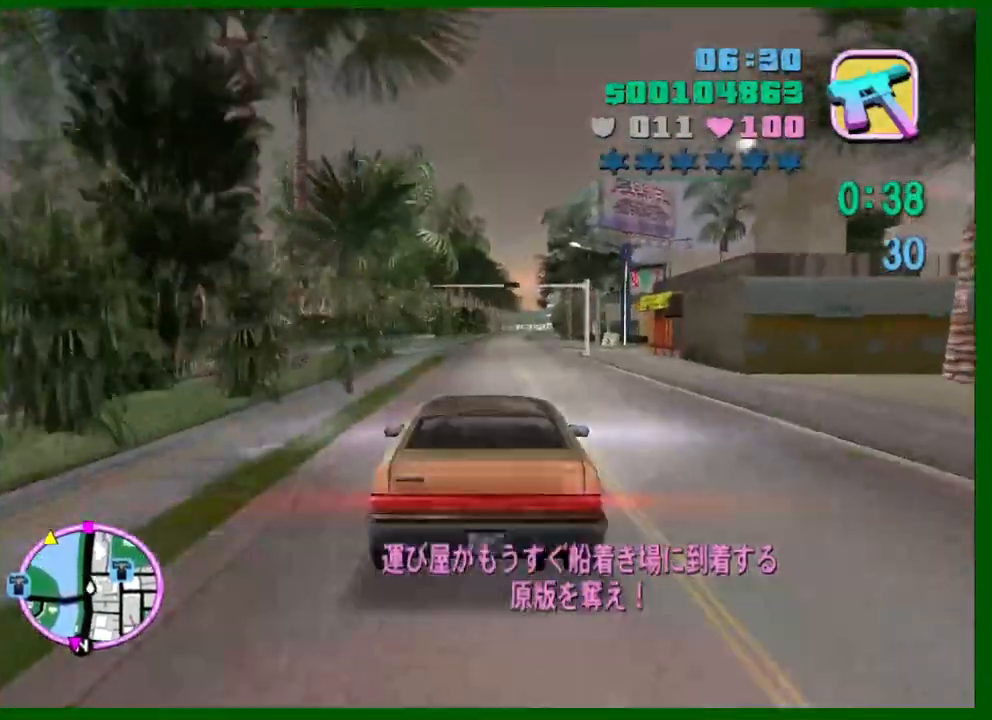
{"keys": ["w"], "mouse": [], "events": [[283, "d", "down"], [333, "d", "up"]]}
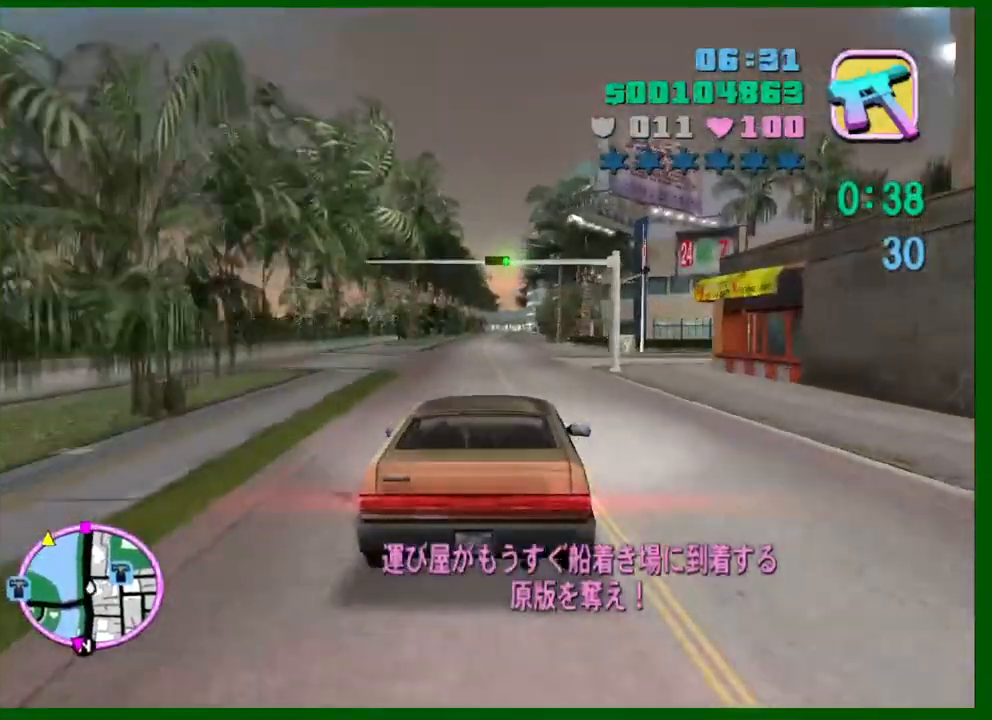
{"keys": ["w"], "mouse": [], "events": [[16, "q", "down"], [66, "q", "up"]]}
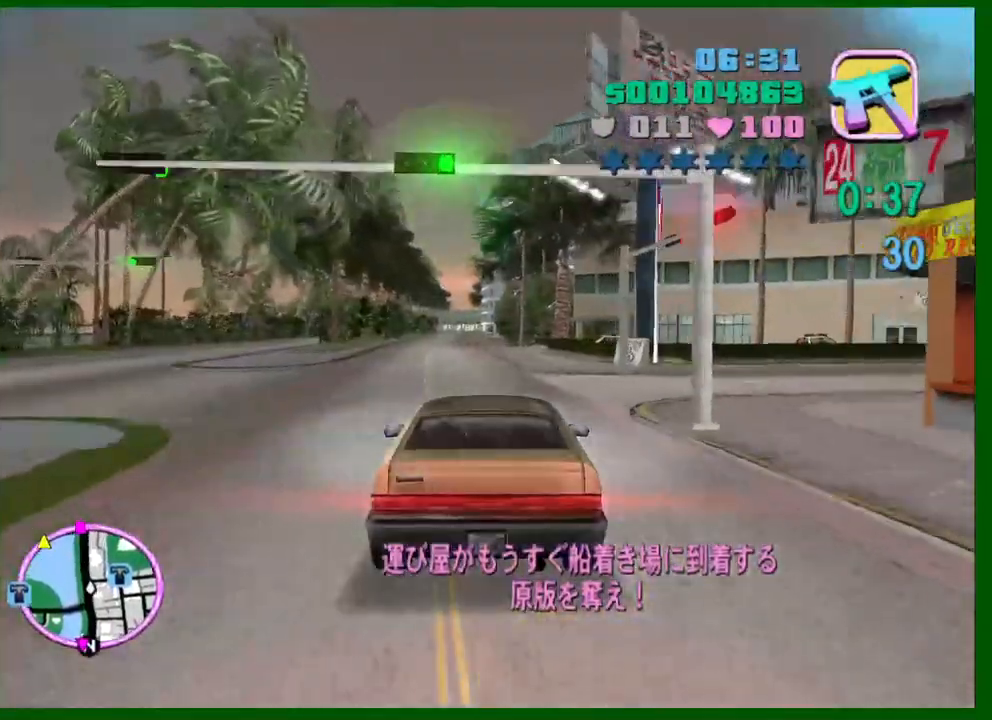
{"keys": ["w"], "mouse": [], "events": [[400, "e", "down"], [400, "q", "down"], [450, "e", "up"], [450, "q", "up"]]}
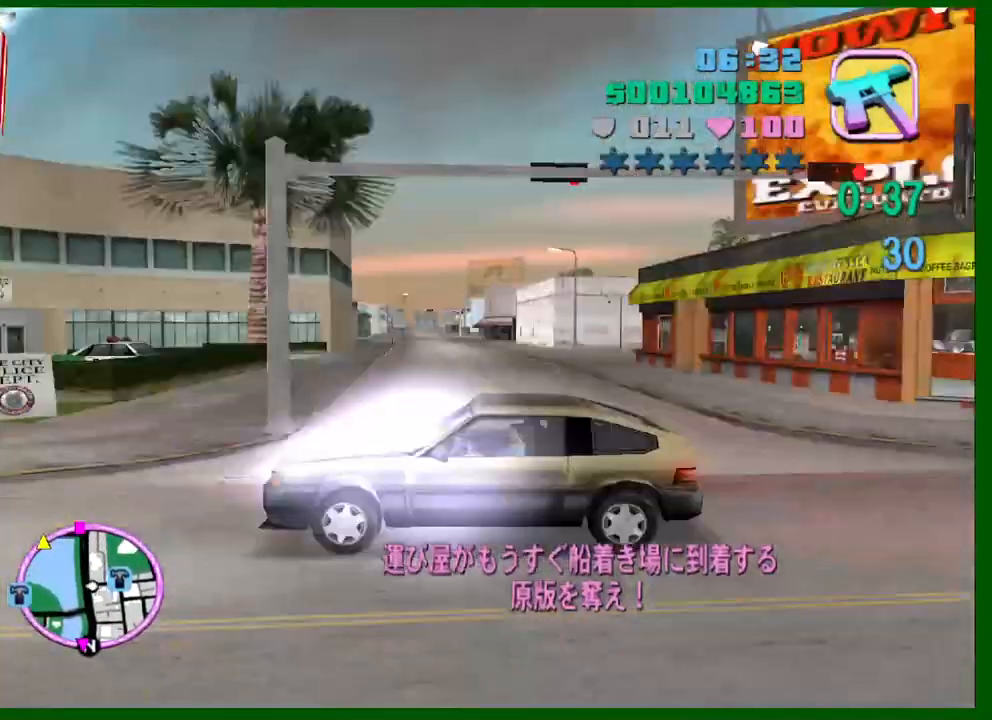
{"keys": ["w"], "mouse": [], "events": []}
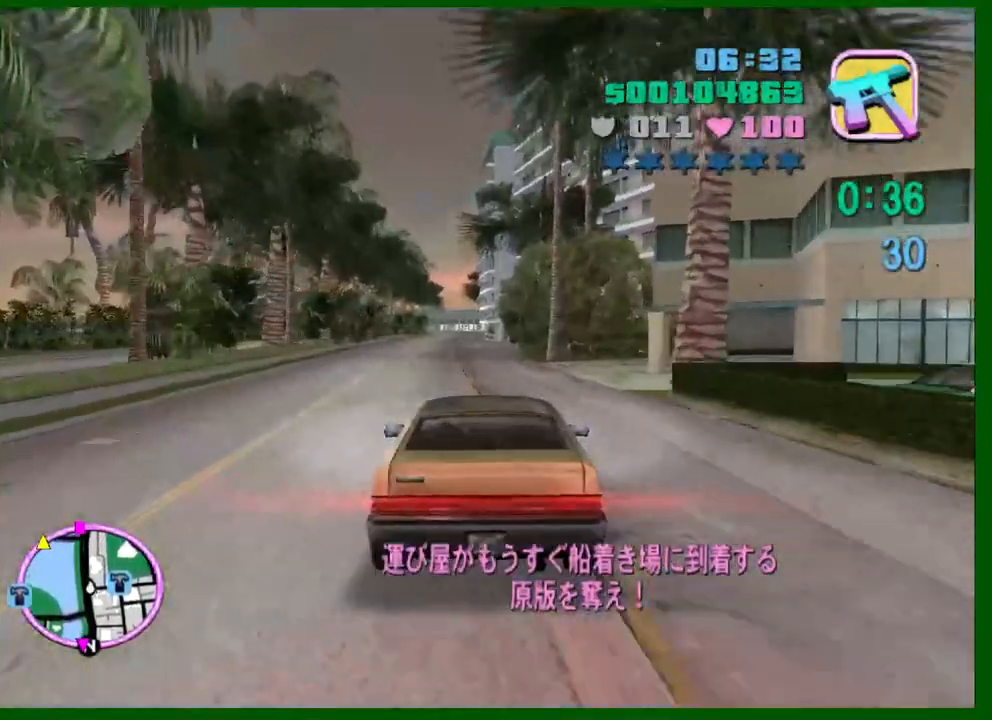
{"keys": ["w"], "mouse": [], "events": []}
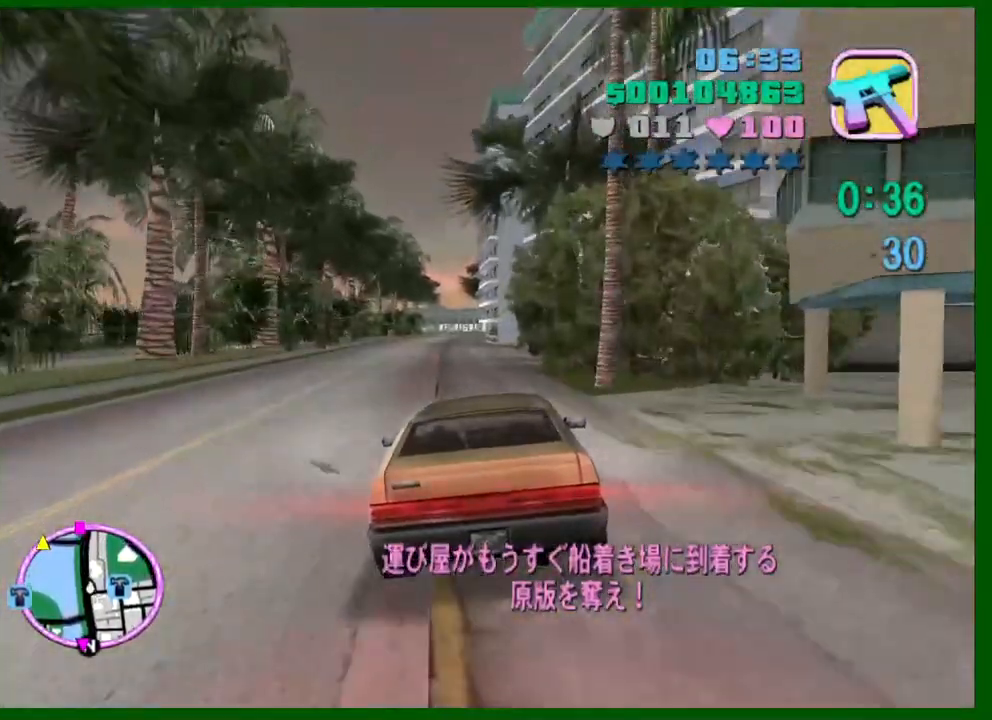
{"keys": ["w"], "mouse": [], "events": [[316, "a", "down"], [400, "a", "up"]]}
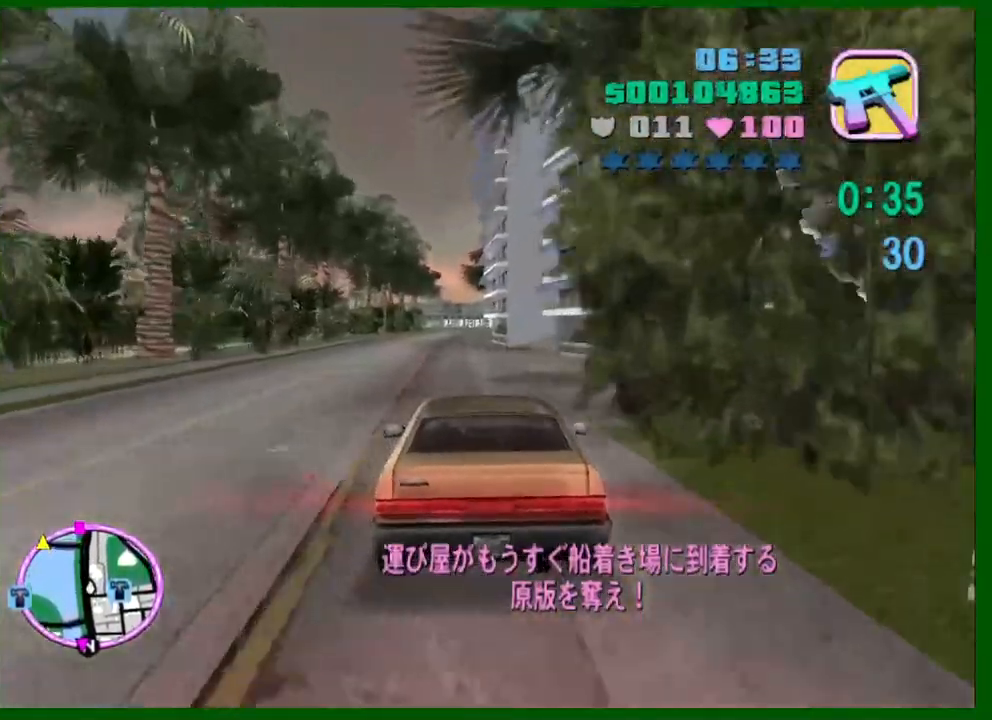
{"keys": ["w"], "mouse": [], "events": [[100, "e", "down"], [100, "q", "down"], [150, "e", "up"], [150, "q", "up"]]}
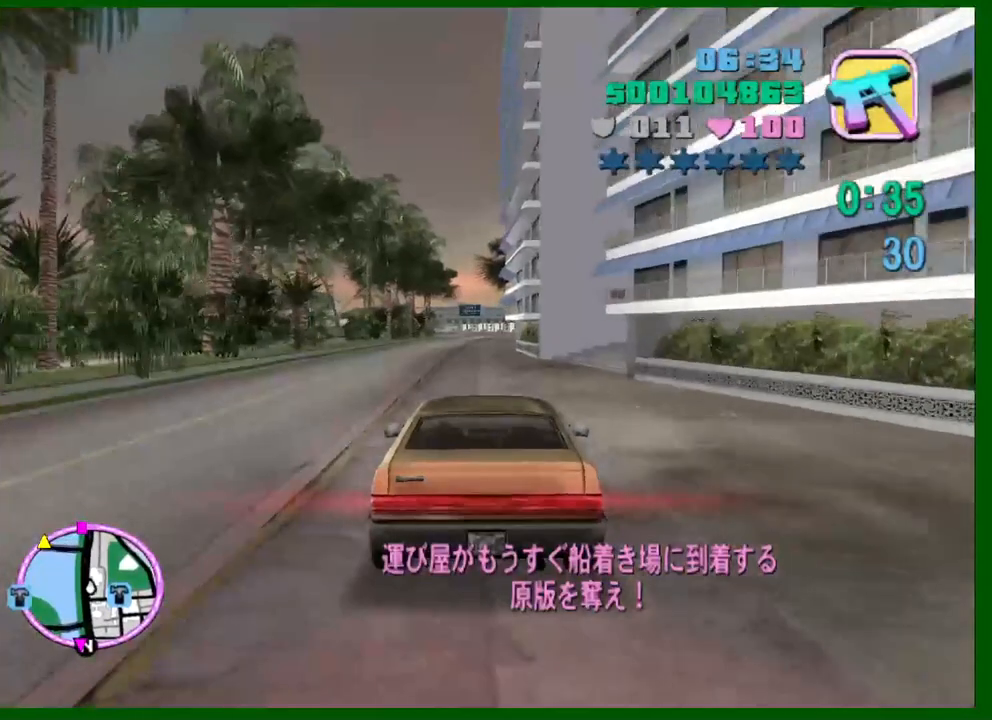
{"keys": ["w"], "mouse": [], "events": []}
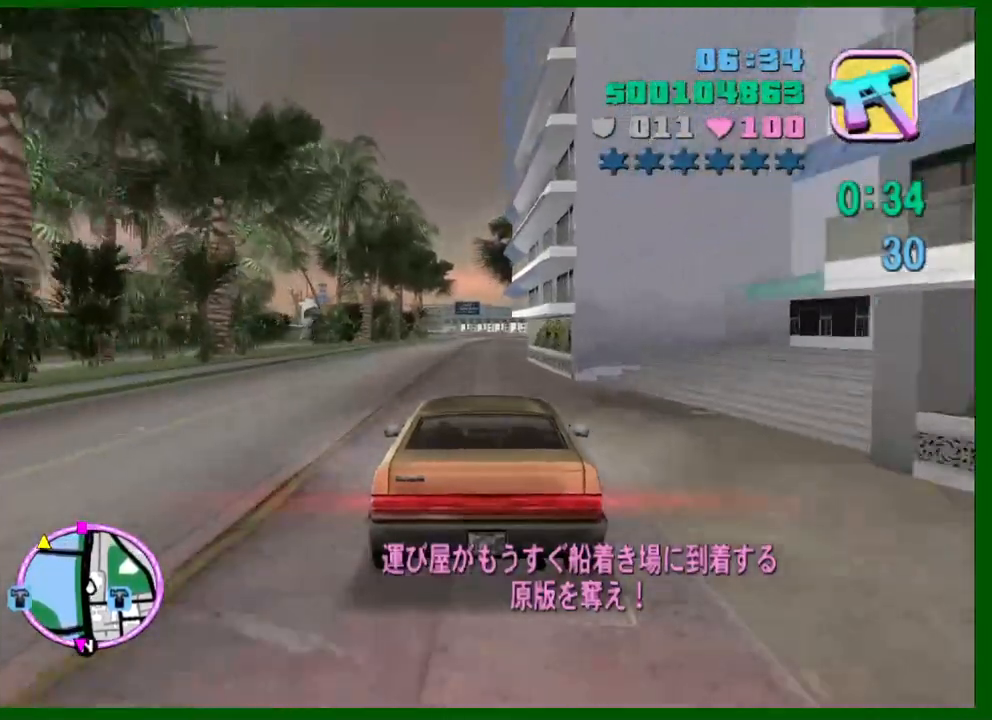
{"keys": ["w"], "mouse": [], "events": []}
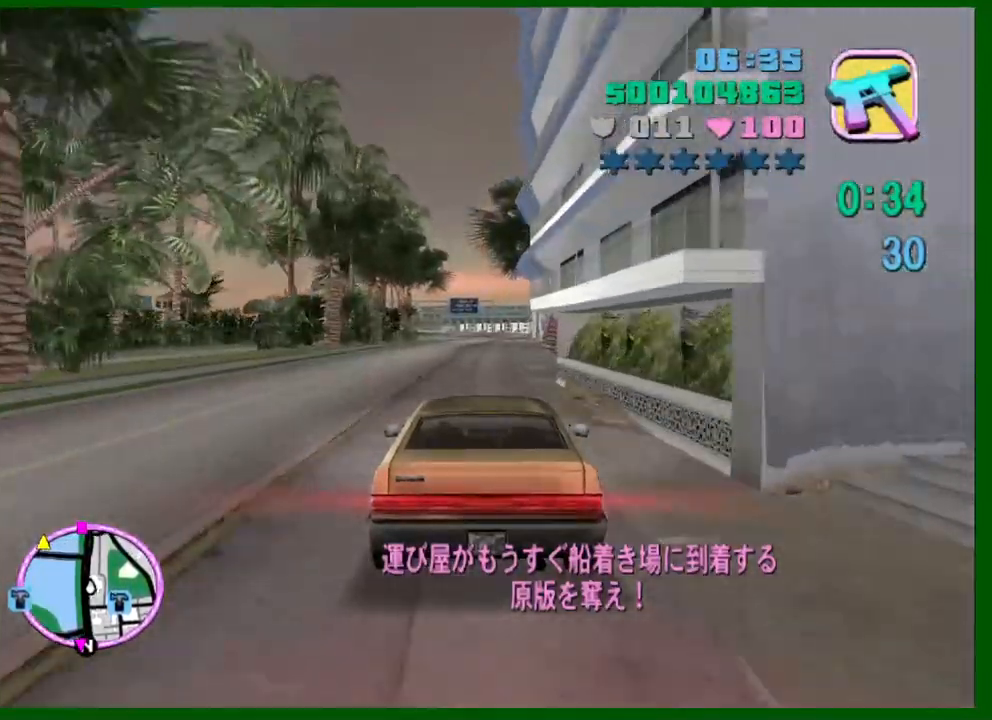
{"keys": ["a", "w"], "mouse": [], "events": [[466, "a", "down"]]}